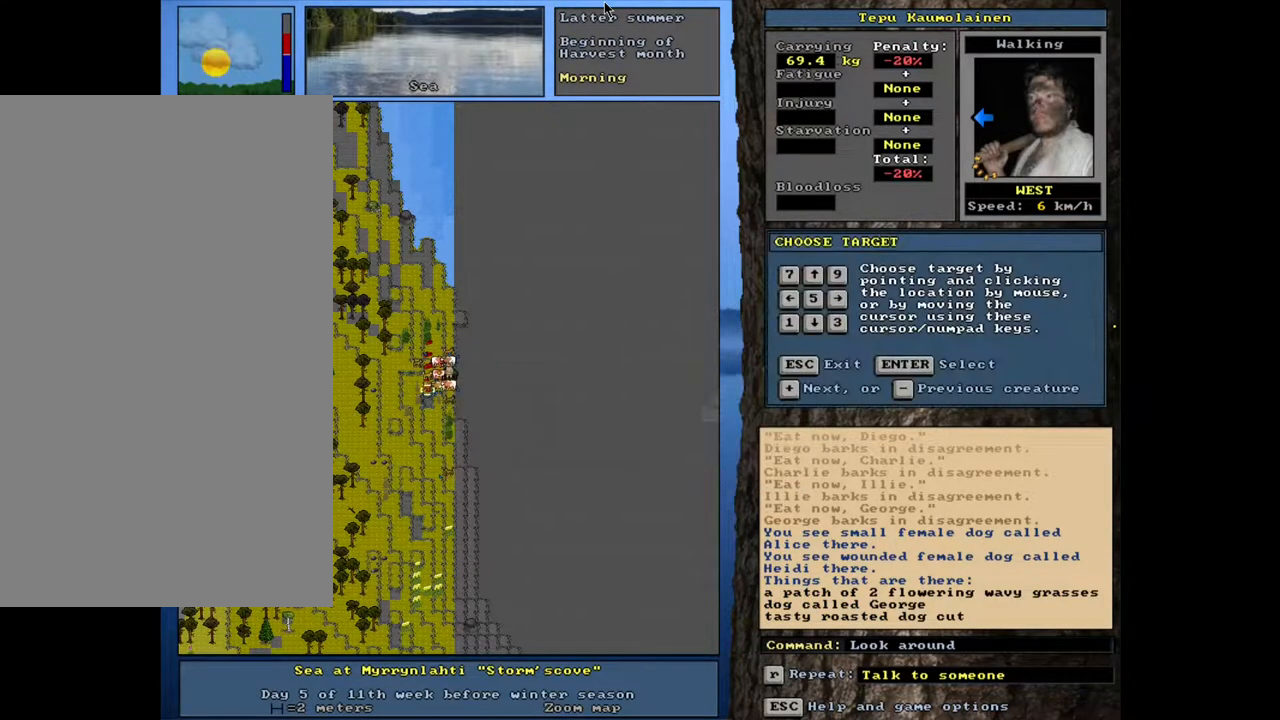
Gameplay with keyboard and mouse; each line is a JSON object with the keys and mouse buttons held at the frame after it. "events" lists presses ("down") and releases ("up") of ".", "/", "0", "1", "2", "3", "4", "5", "6", "8", "9", "a", "alt_l", "alt_r", "b", "backslash", "backspace", "c", "caps_lock", "comma", "ctrl_l", "ctrl_r", "d", "down", "e", "equals", "escape", "f", "f1", "f10", "f11", "f12", "f2", "f3", "f4", "f5", "f6", "f7", "f8", "f9", "g", "h", "i", "j", "k", "l", "lbracket", "left", "m", "minus", "n", "num0", "num1", "num2", "num3", "num4", "num5", "num6", "num7", "num8", "num9", "o", "p", "q", "quote", "r", "rbracket", "return", "right", "s", "semicolon", "shift_l", "shift_r", "space", "super", "t", "tab", "tilde", "up", "v", "w", "x", "y", "z", "mouse_left", "mouse_wheel", "mouse_right", "mouse_mb4" and "mouse_mb5" between this image and that frame as [ms after this image, input, new state], when the widget could be followed in between. "mouse_left", "mouse_wheel", "mouse_right", "mouse_mb4", "mouse_mb5" = the "left", "wheel", "right", "mb4", "mb5" buttons of the "mouse" list. No other keys are recorded. "wheel" means that the mouse wheel is clicked or scrolled. Mouse movement is not recorded. Not read: 7 other_keys u.
{"keys": [], "mouse": [], "events": []}
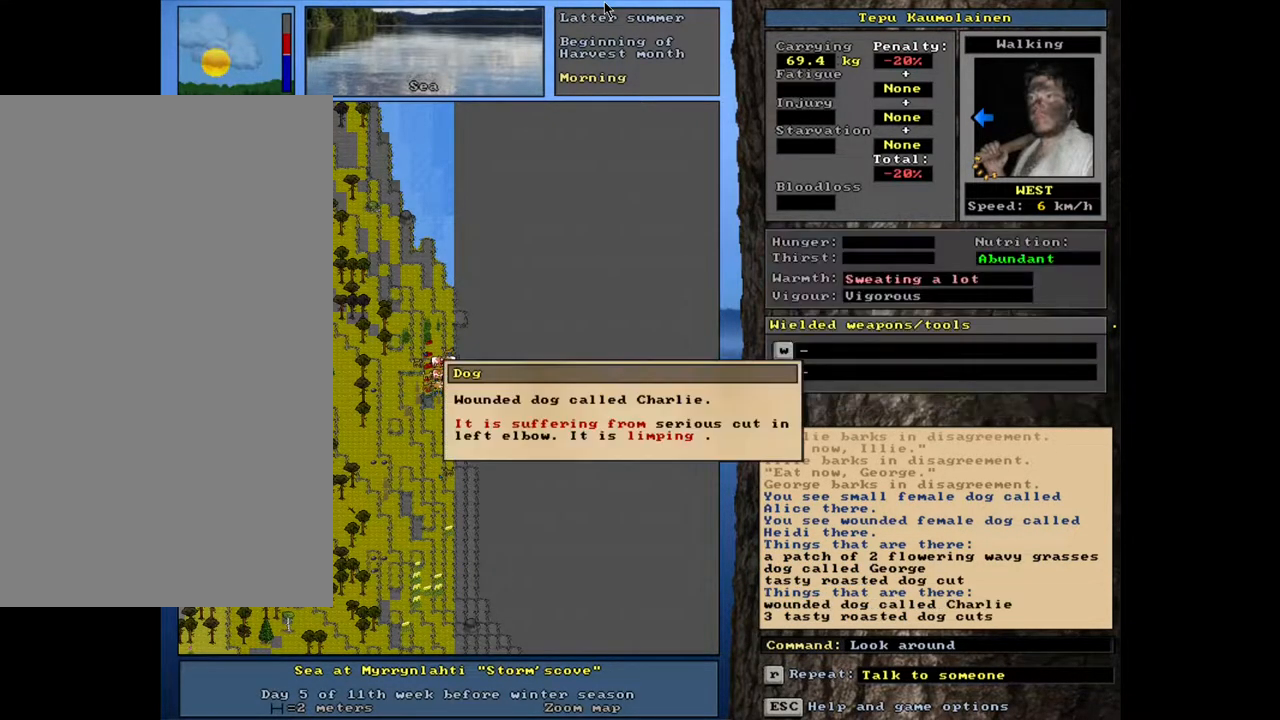
{"keys": [], "mouse": [], "events": []}
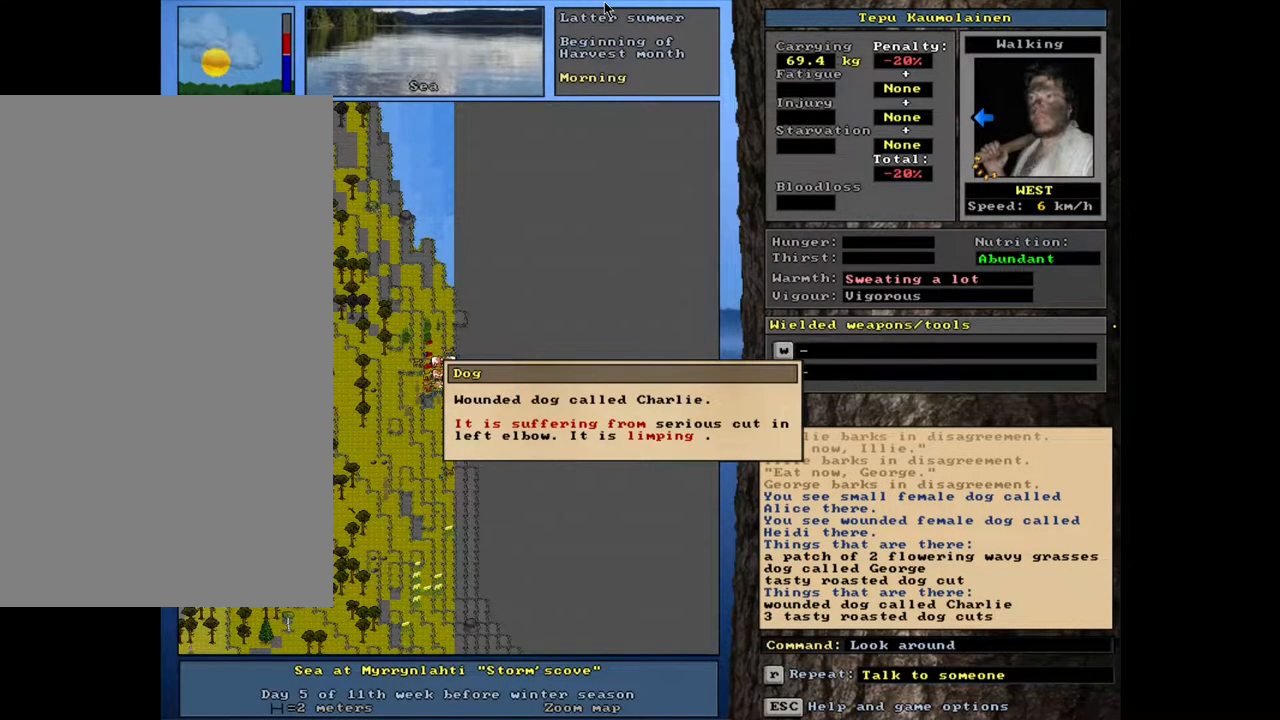
{"keys": [], "mouse": [], "events": [[217, "escape", "down"], [350, "escape", "up"]]}
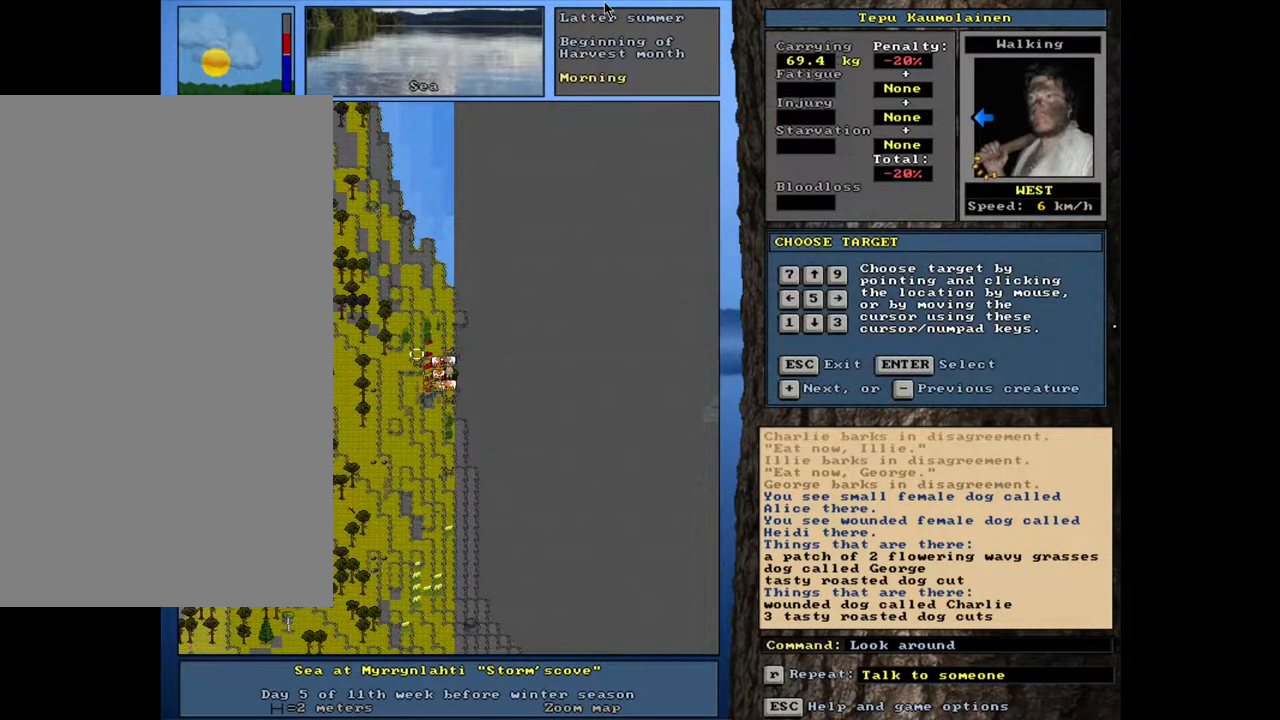
{"keys": [], "mouse": [], "events": []}
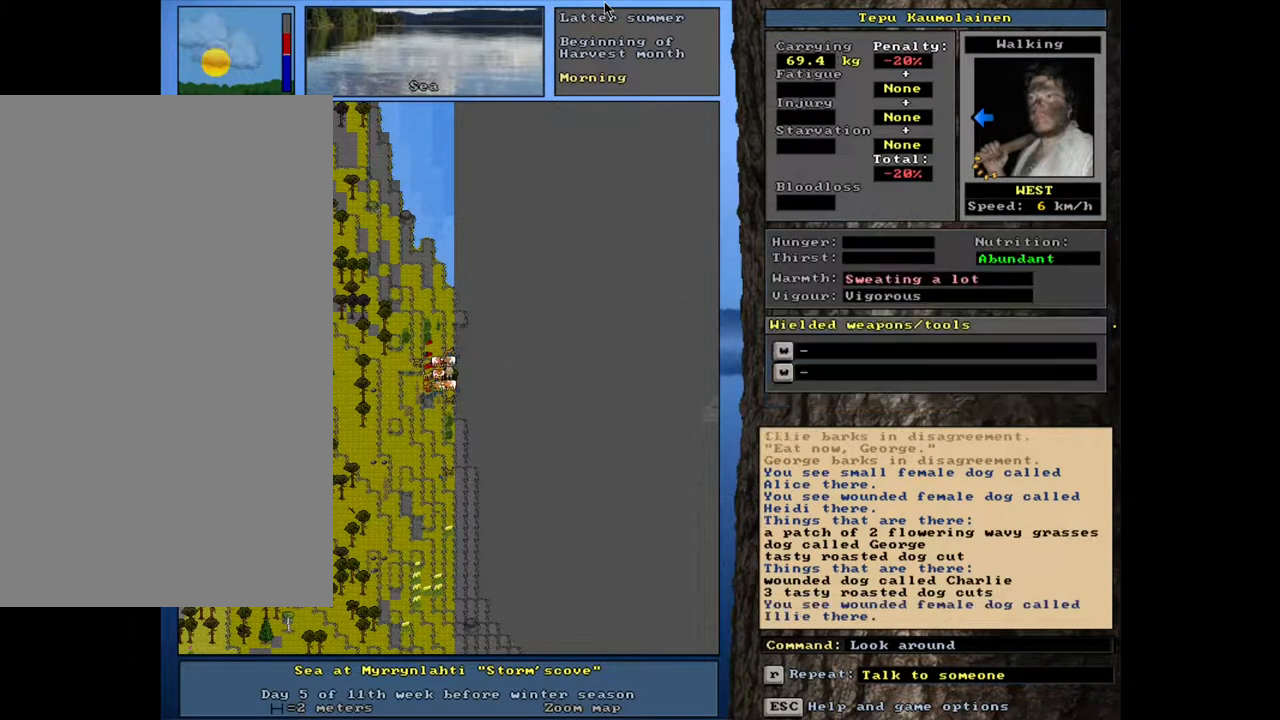
{"keys": [], "mouse": [], "events": []}
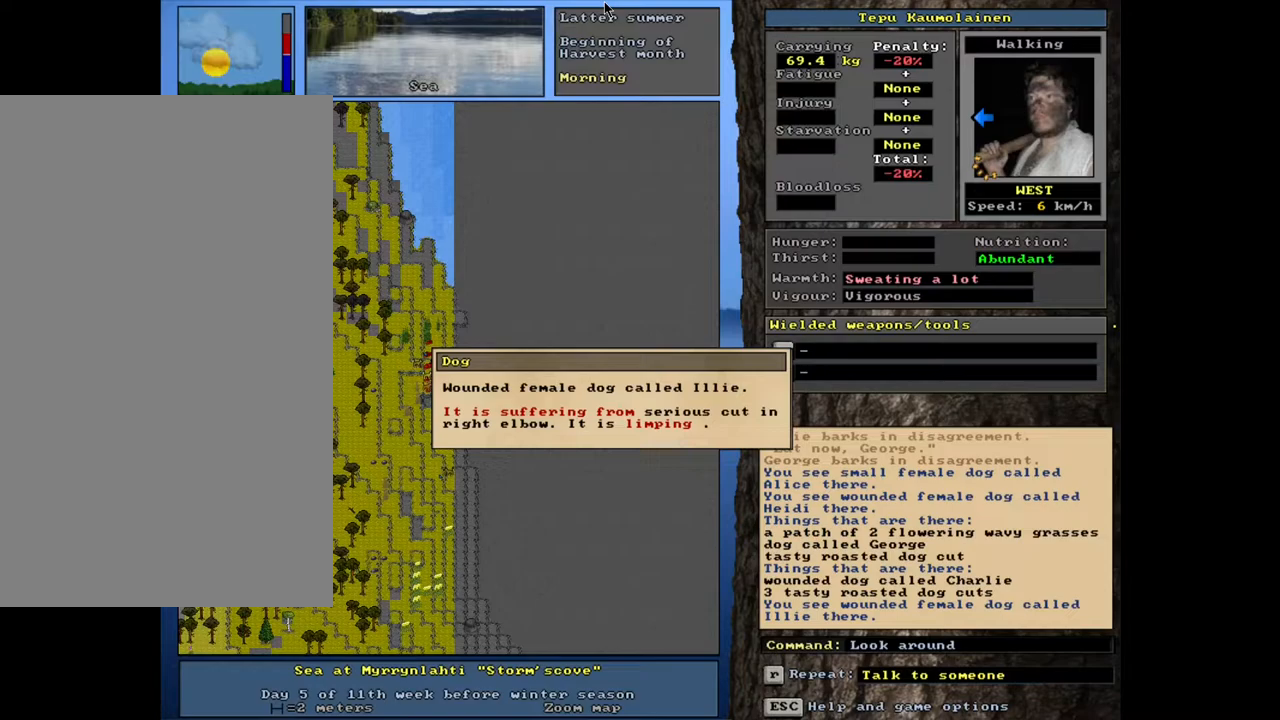
{"keys": [], "mouse": [], "events": [[33, "escape", "down"], [150, "escape", "up"]]}
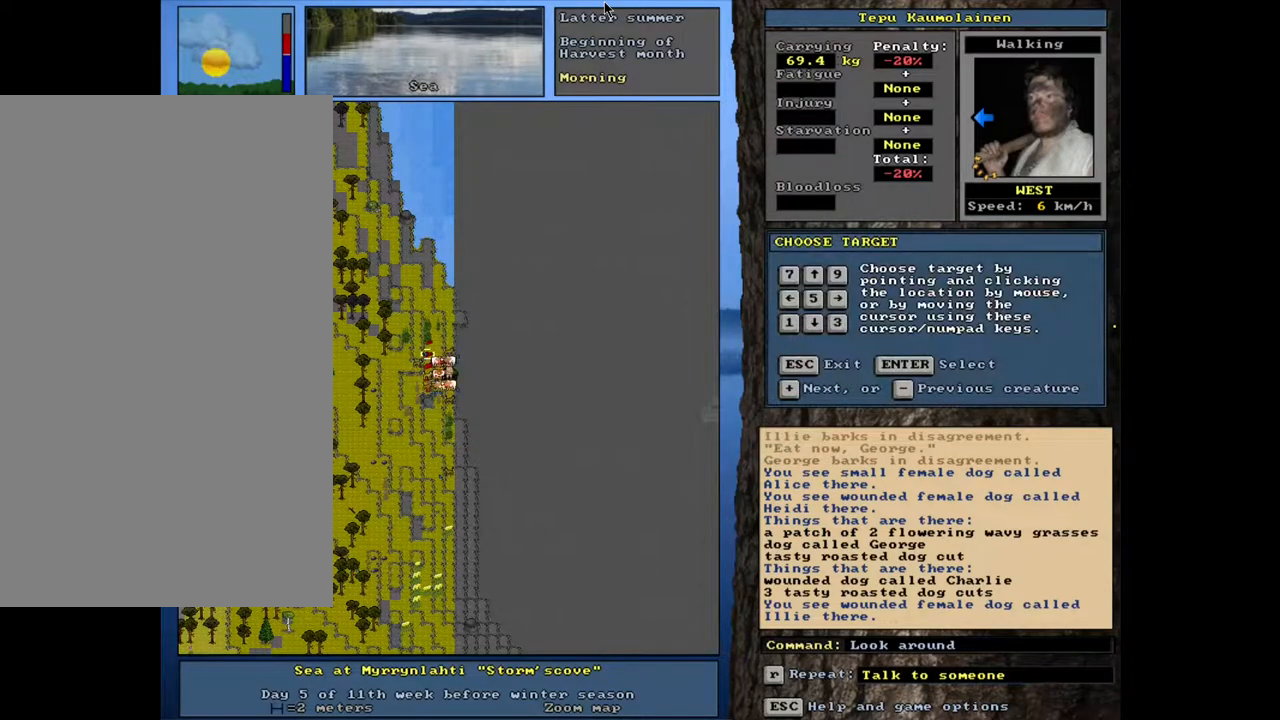
{"keys": [], "mouse": [], "events": []}
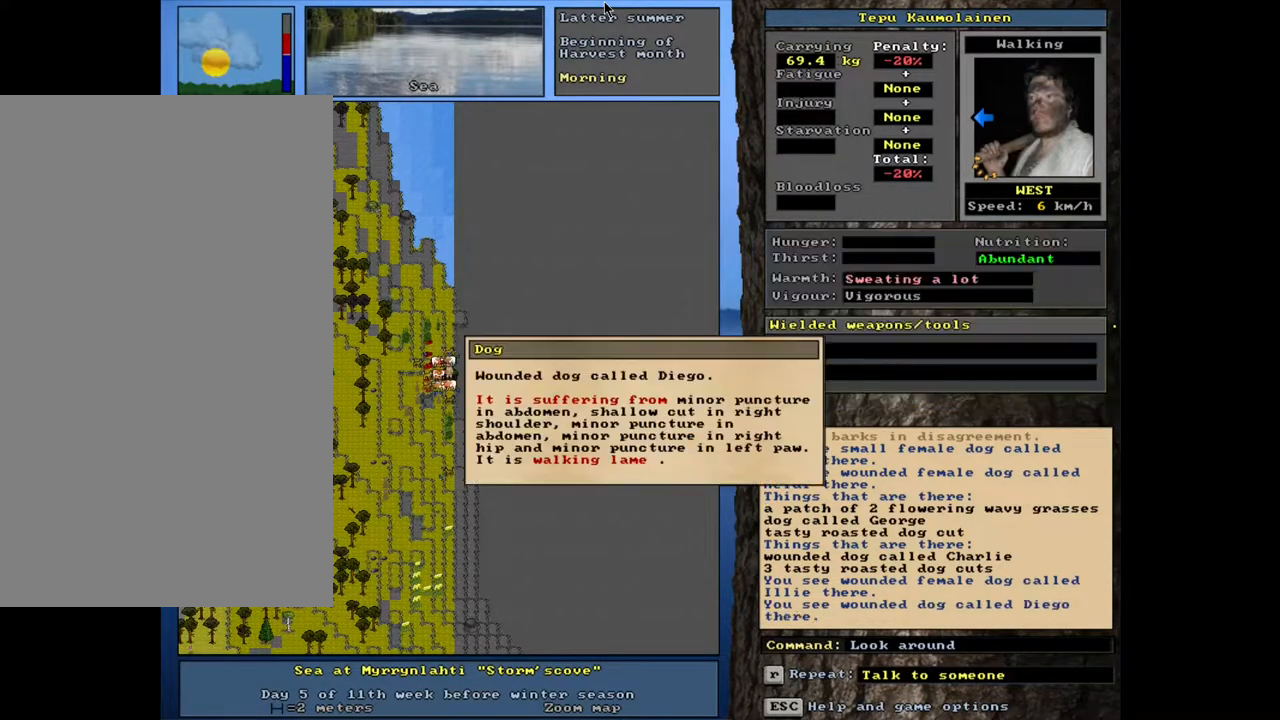
{"keys": [], "mouse": [], "events": []}
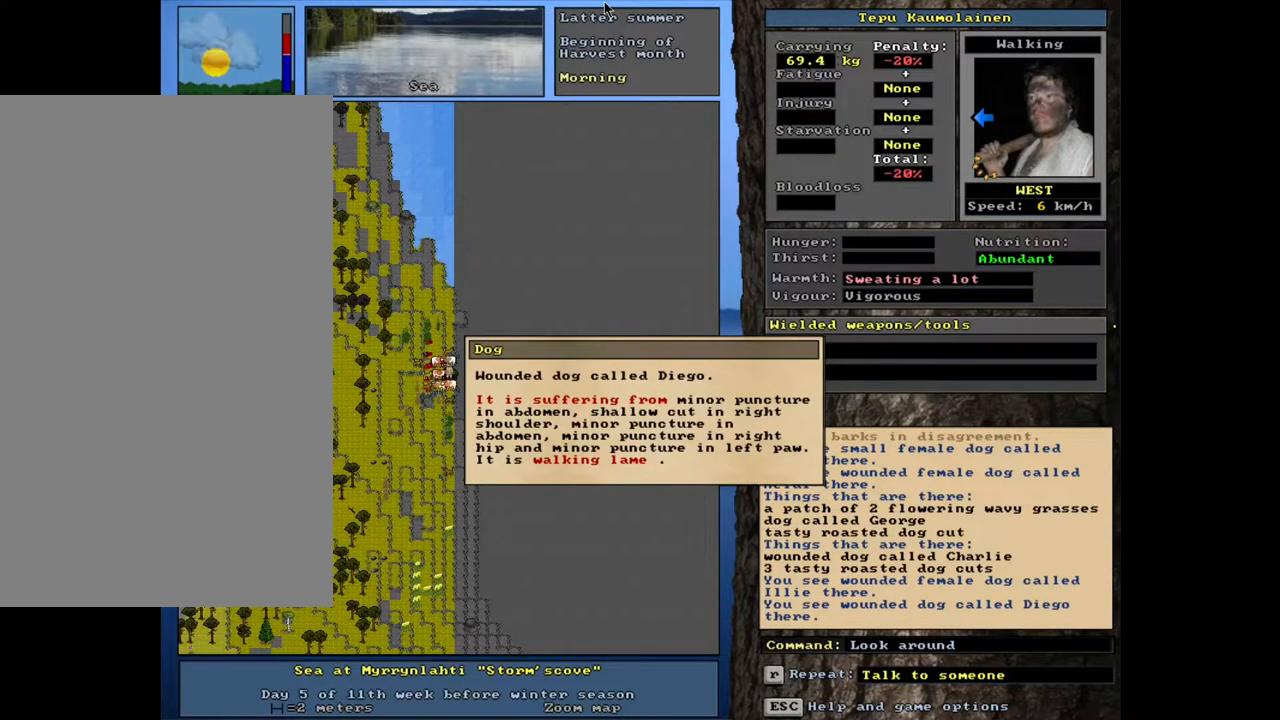
{"keys": [], "mouse": [], "events": []}
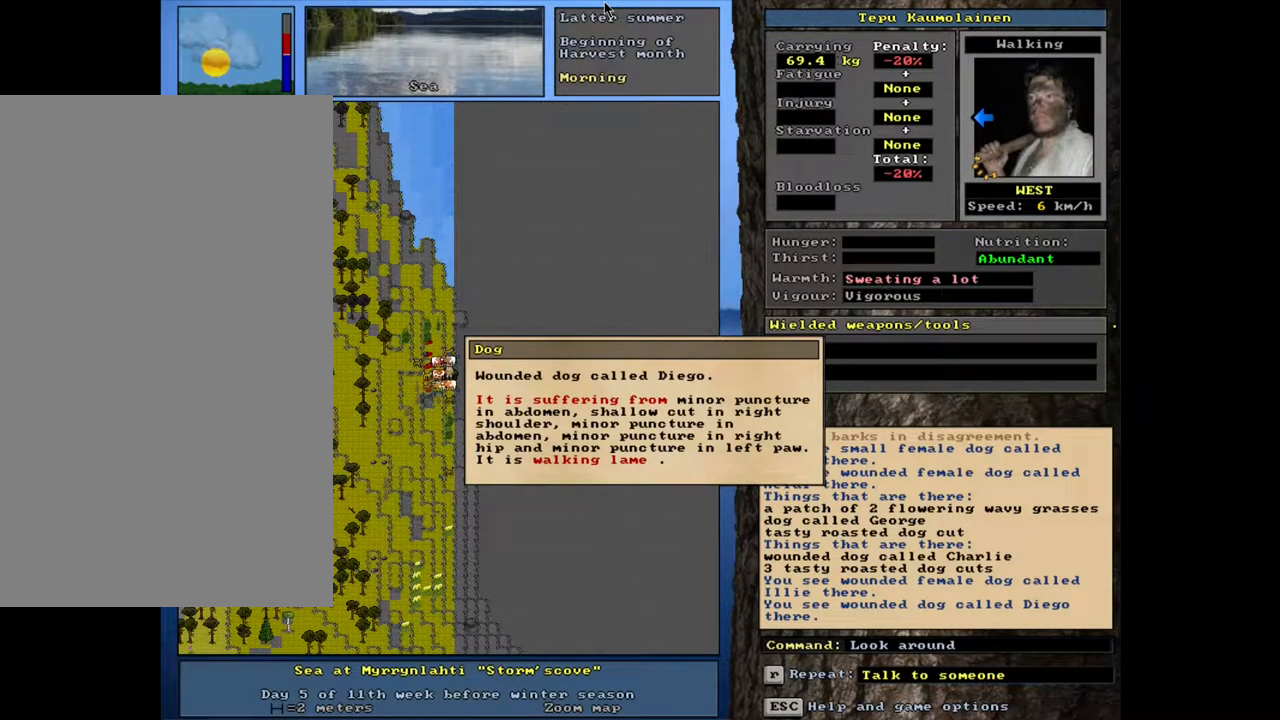
{"keys": ["escape"], "mouse": [], "events": [[483, "escape", "down"]]}
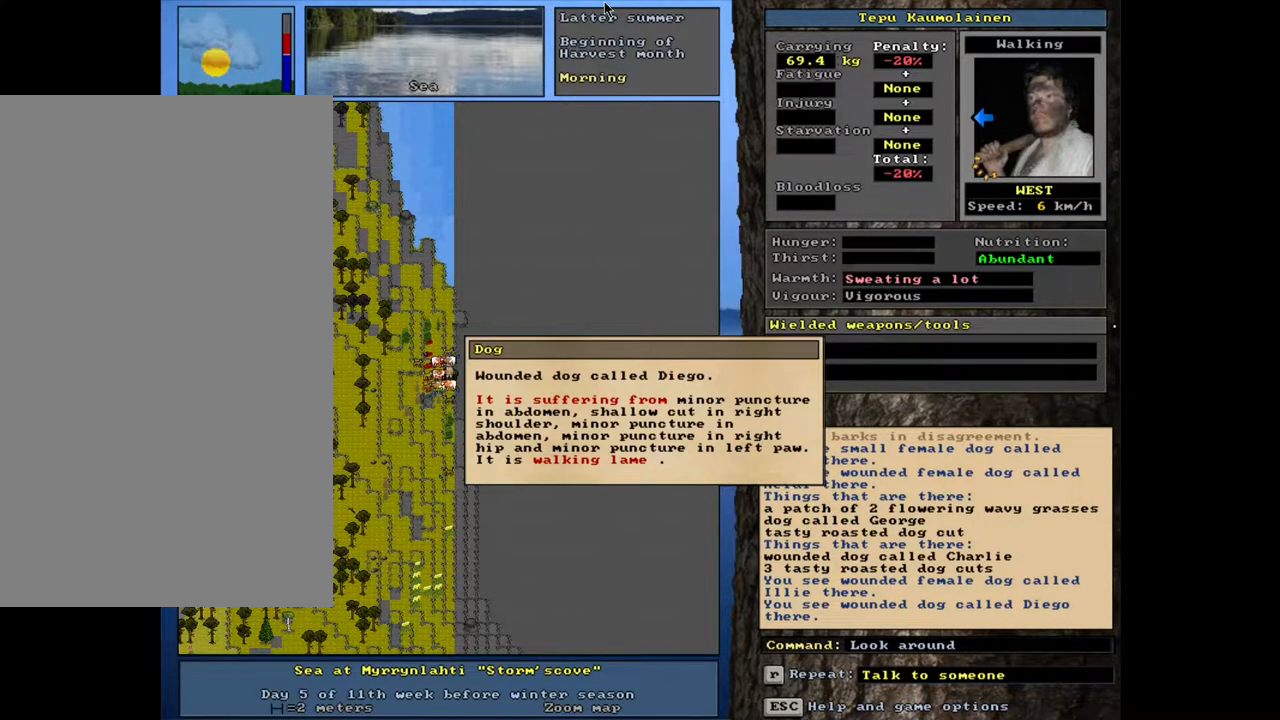
{"keys": [], "mouse": [], "events": [[117, "escape", "up"], [217, "escape", "down"], [317, "escape", "up"]]}
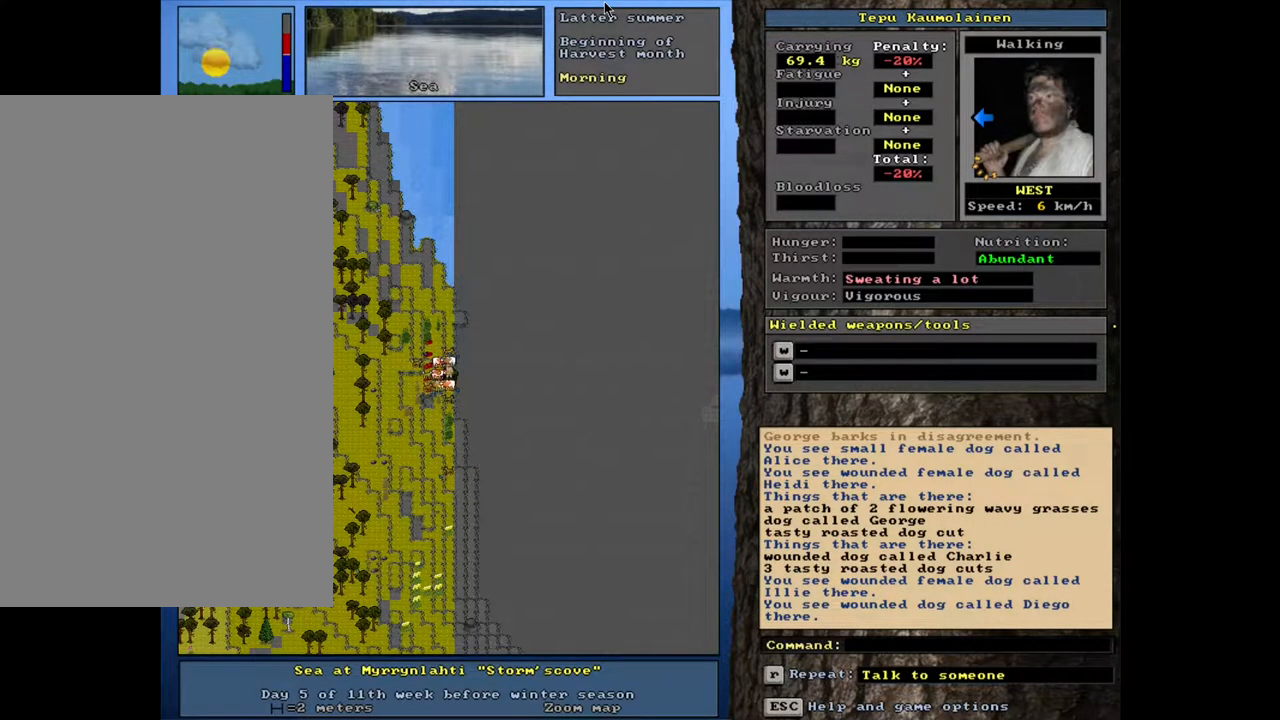
{"keys": ["ctrl_l"], "mouse": [], "events": [[150, "ctrl_l", "down"]]}
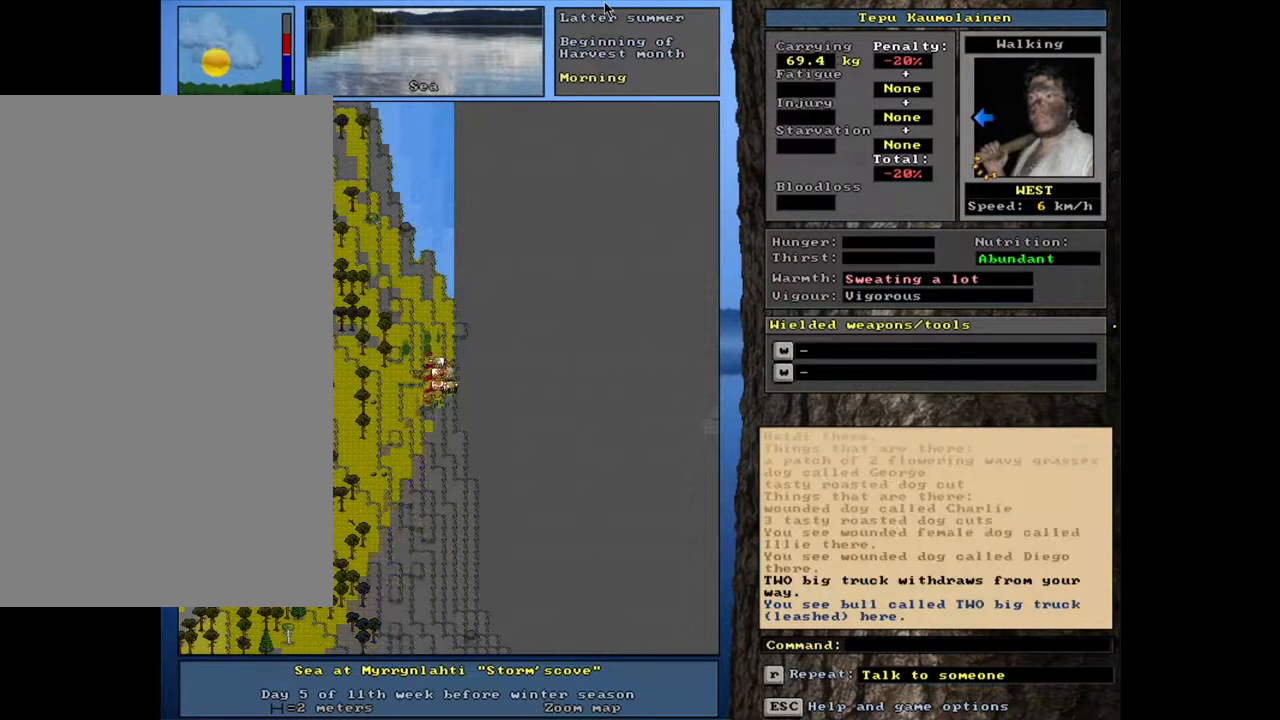
{"keys": [], "mouse": [], "events": [[400, "ctrl_l", "up"]]}
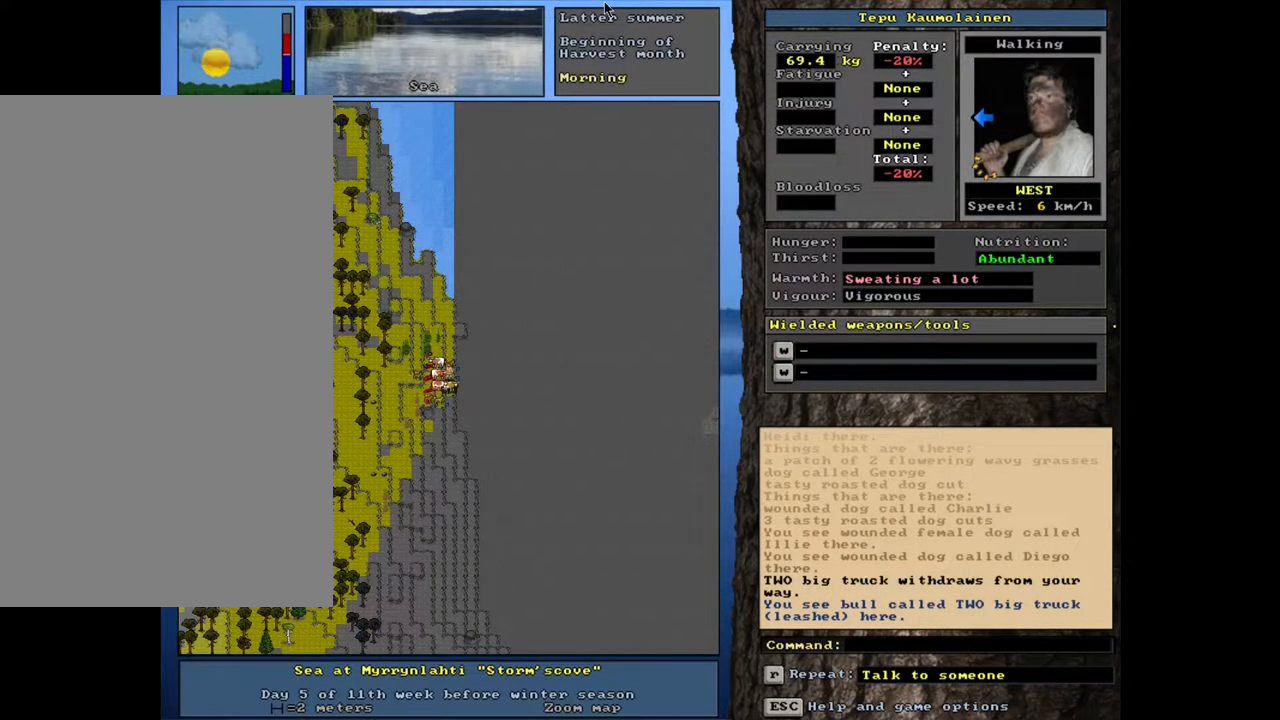
{"keys": [], "mouse": [], "events": [[67, "a", "down"], [200, "a", "up"]]}
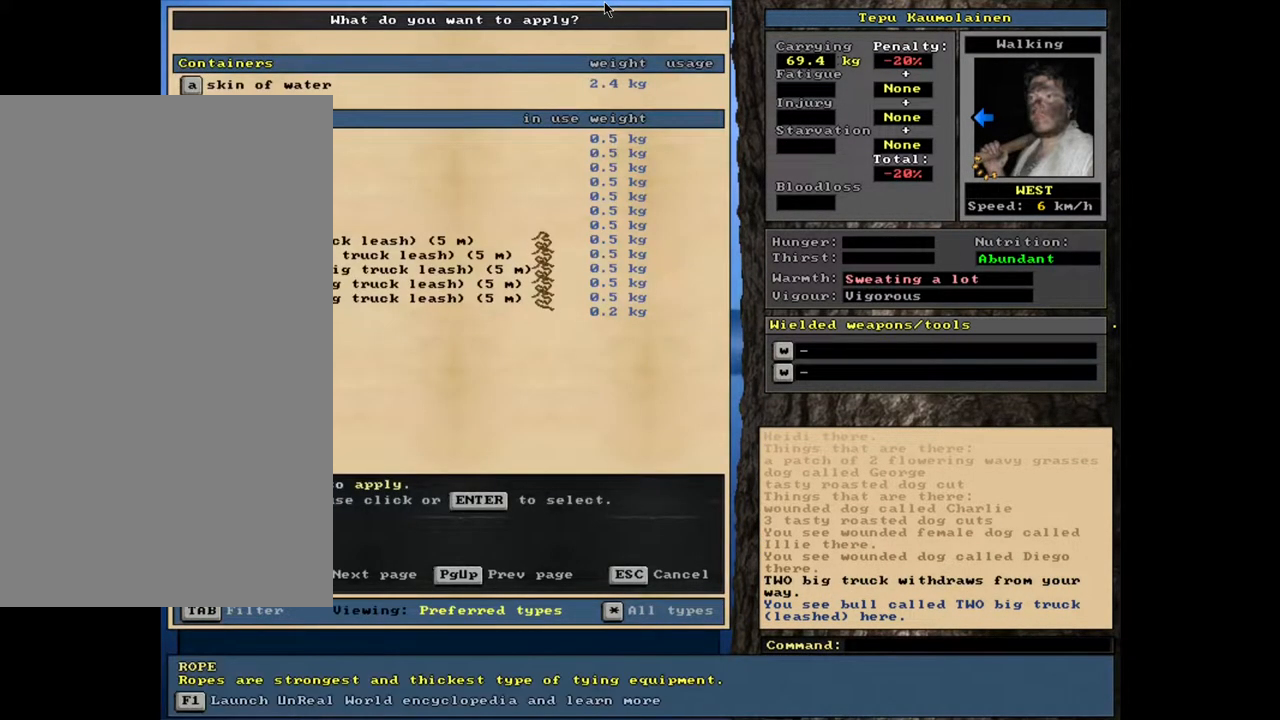
{"keys": [], "mouse": [], "events": []}
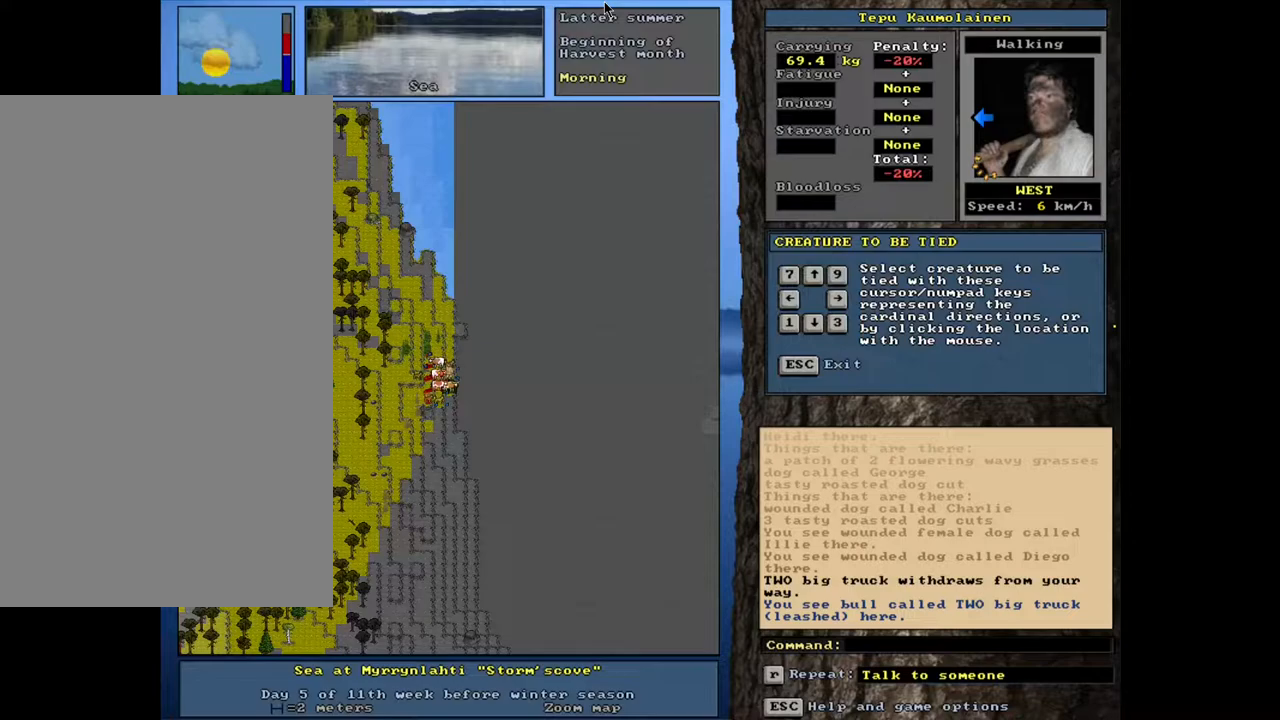
{"keys": ["ctrl_l"], "mouse": [], "events": [[467, "ctrl_l", "down"]]}
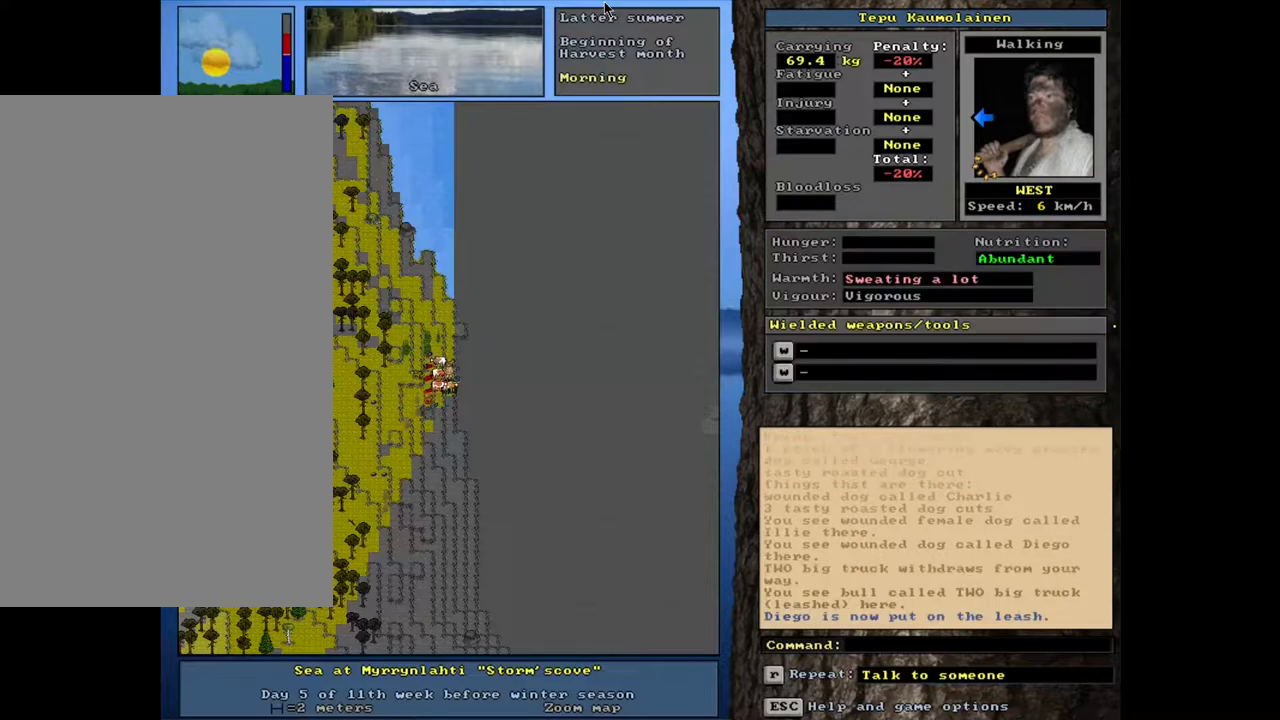
{"keys": ["ctrl_l"], "mouse": [], "events": []}
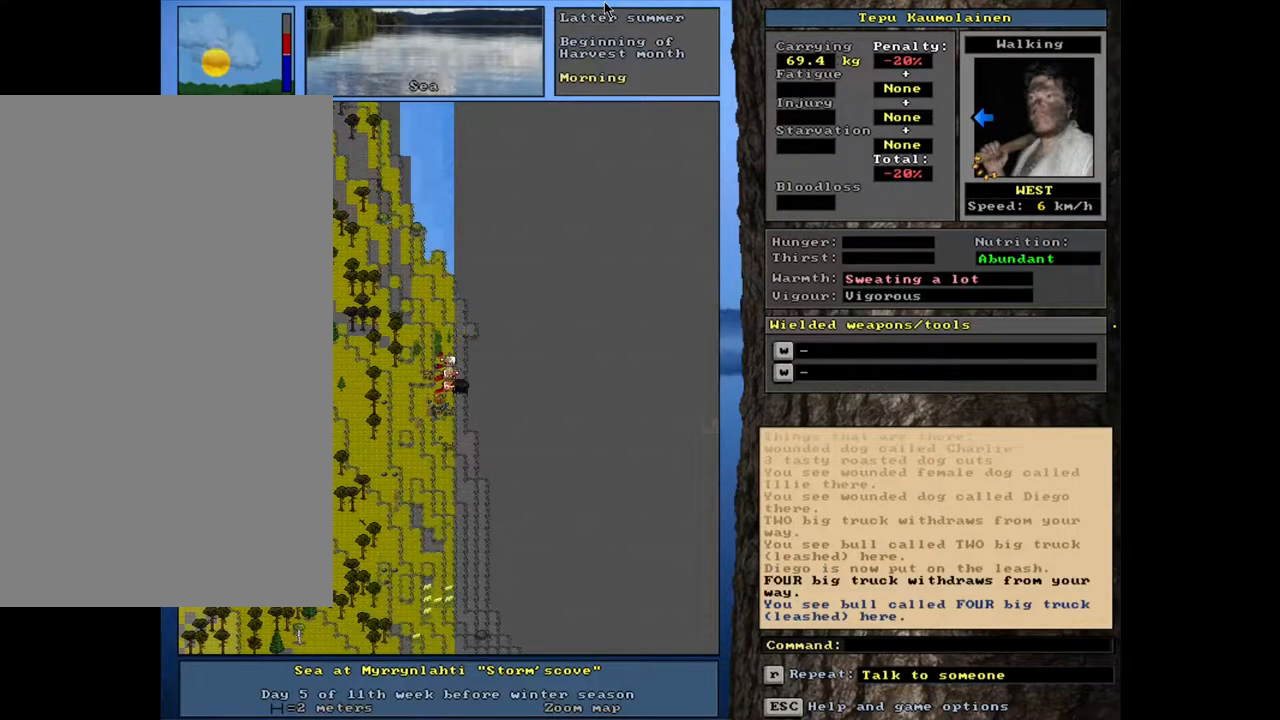
{"keys": ["ctrl_l"], "mouse": [], "events": []}
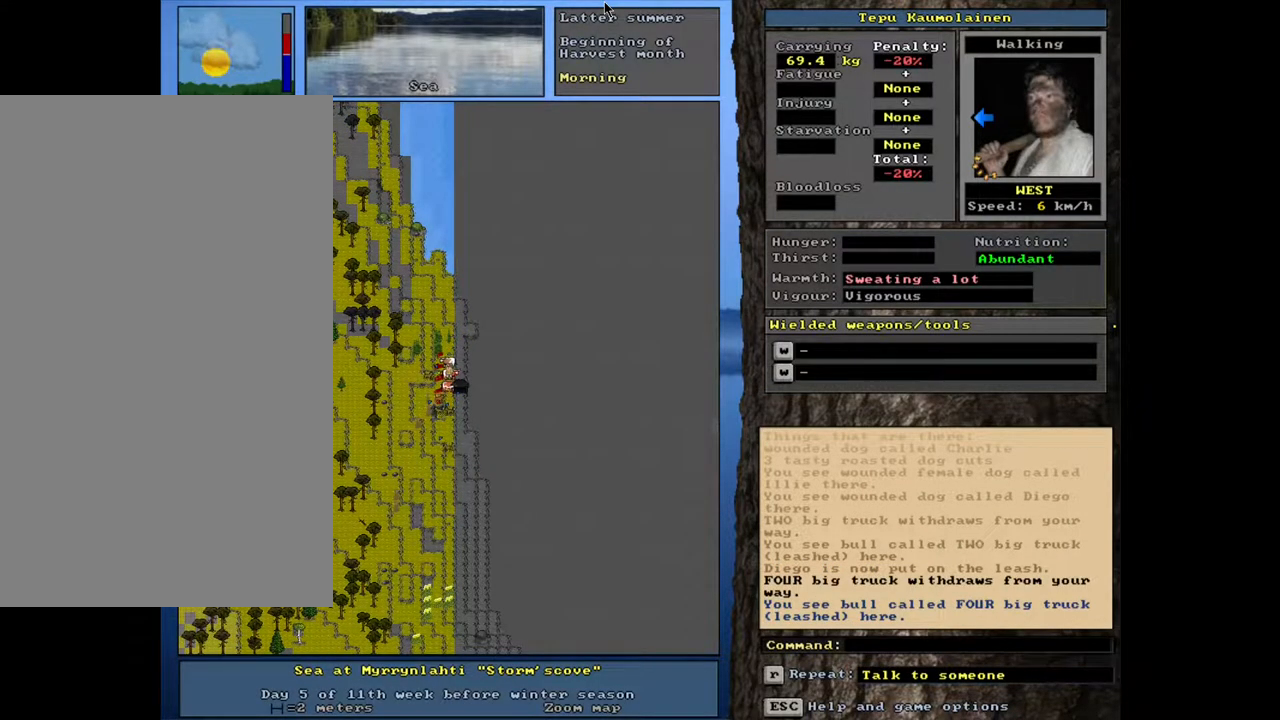
{"keys": ["a"], "mouse": [], "events": [[183, "ctrl_l", "up"], [417, "a", "down"]]}
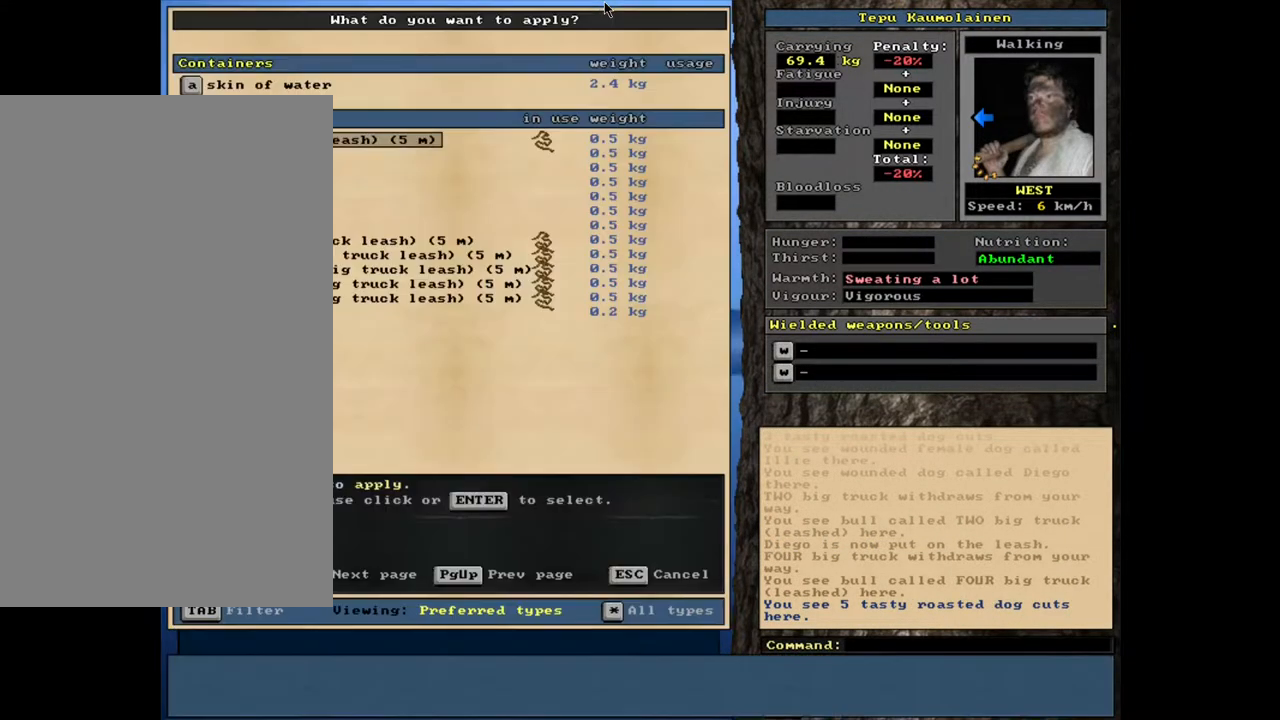
{"keys": [], "mouse": [], "events": [[33, "a", "up"]]}
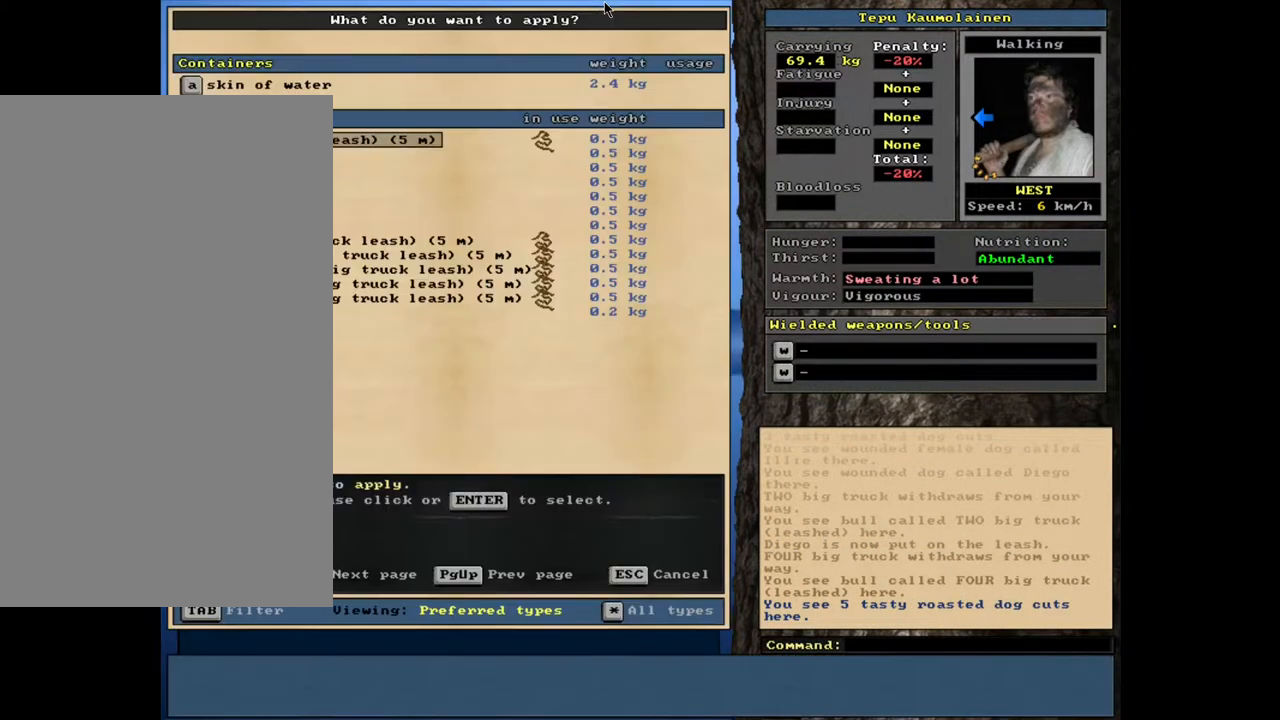
{"keys": [], "mouse": [], "events": []}
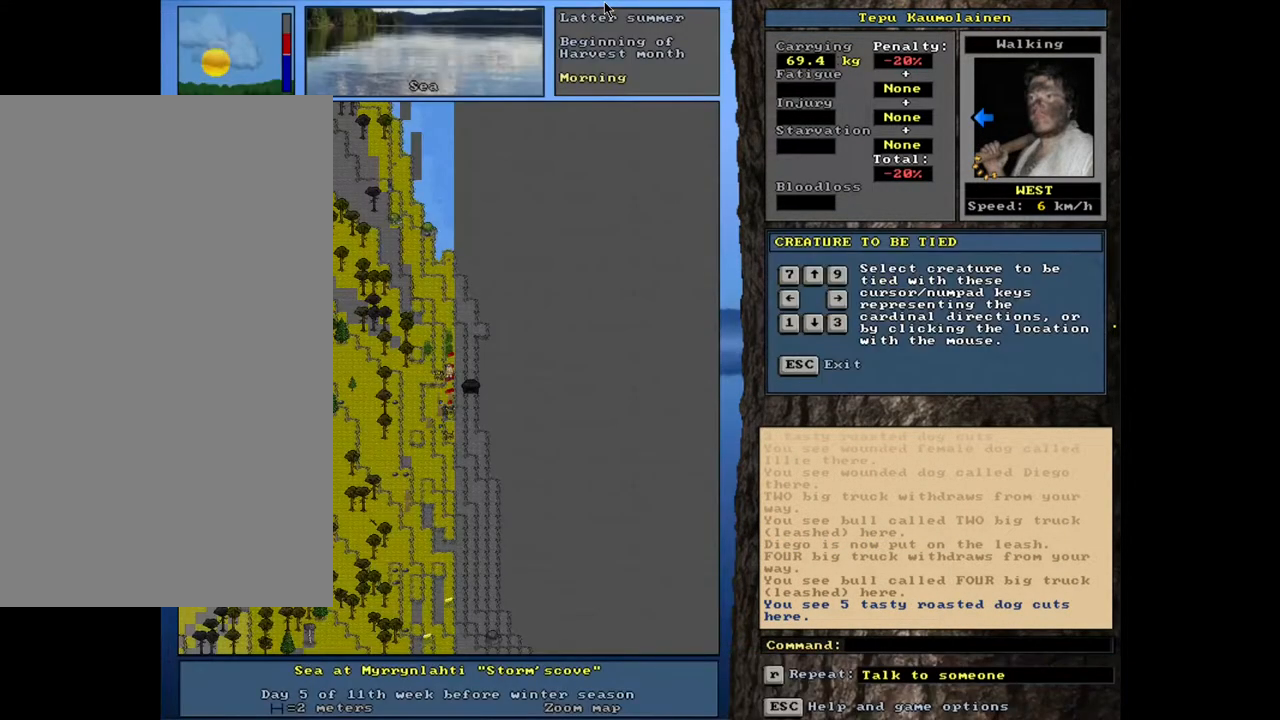
{"keys": [], "mouse": [], "events": []}
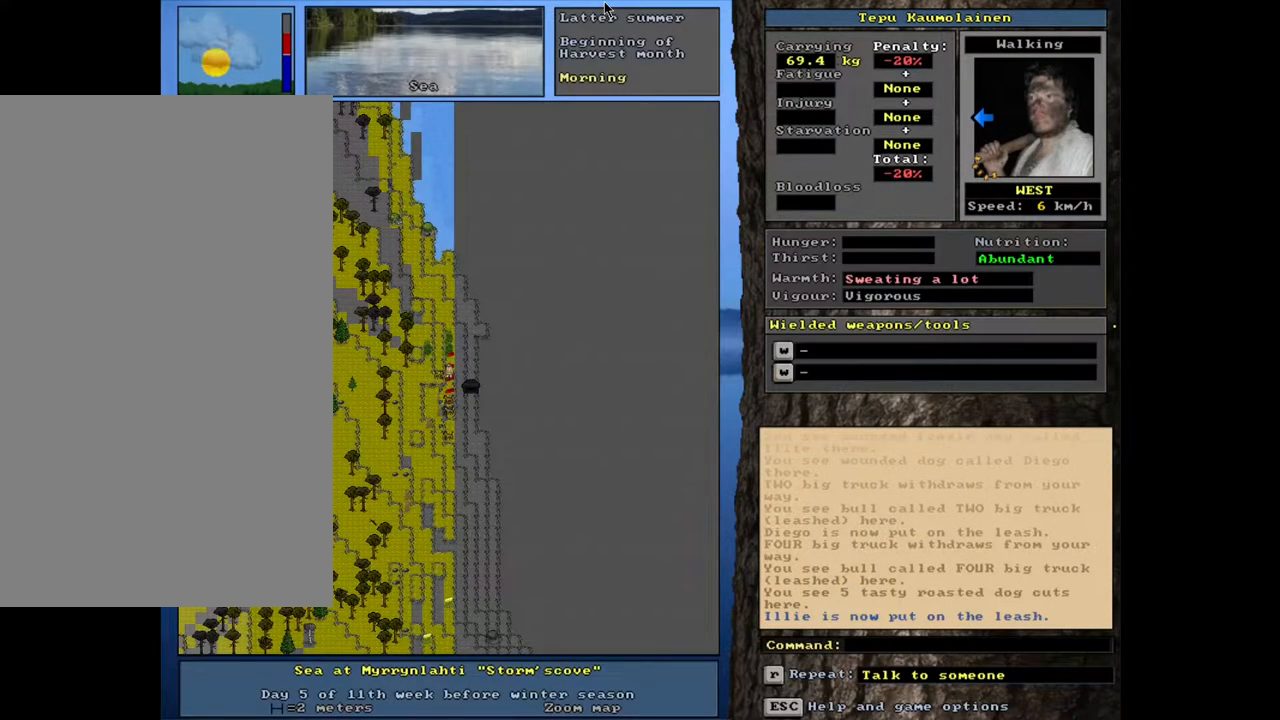
{"keys": ["ctrl_l"], "mouse": [], "events": [[183, "ctrl_l", "down"]]}
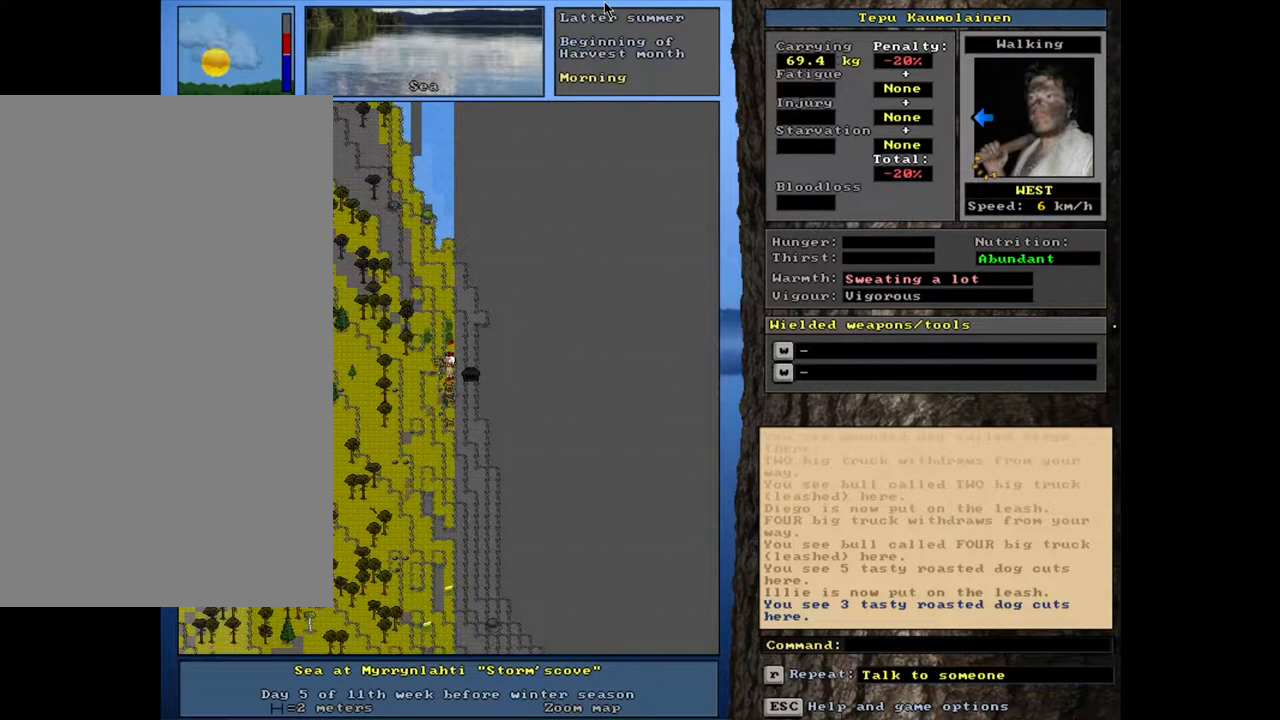
{"keys": [], "mouse": [], "events": [[117, "ctrl_l", "up"], [333, "a", "down"], [450, "a", "up"]]}
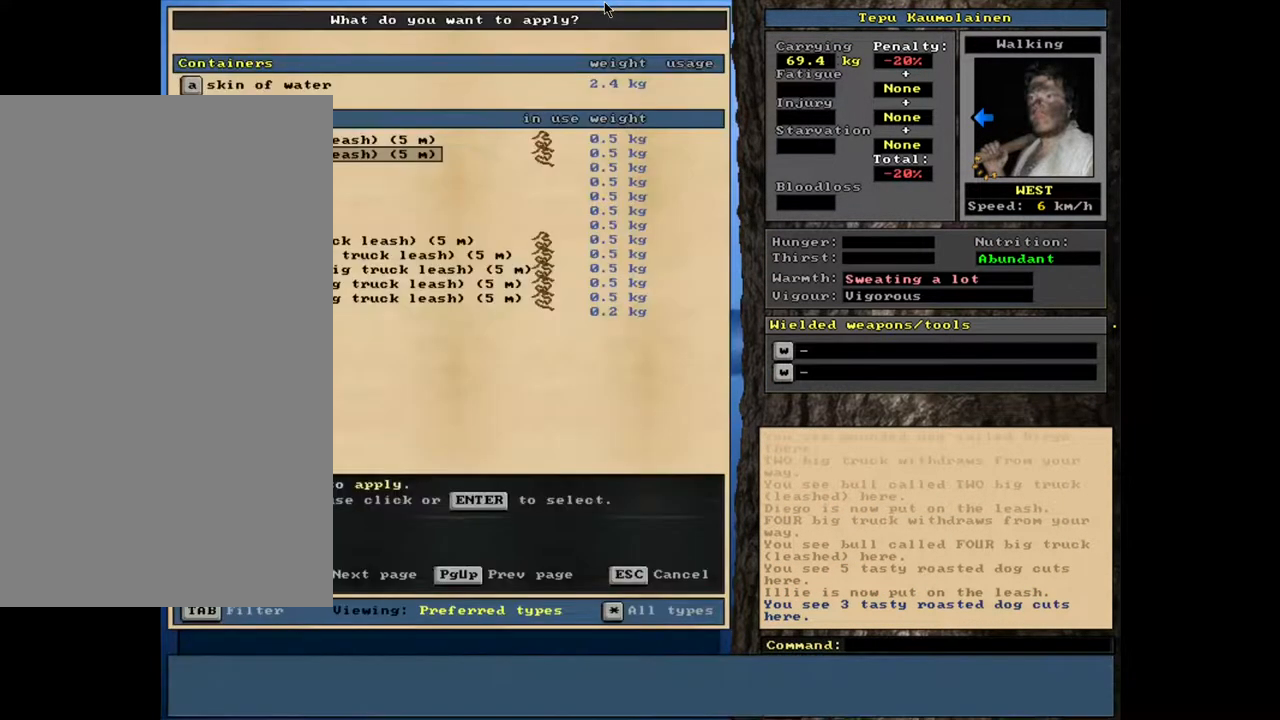
{"keys": [], "mouse": [], "events": []}
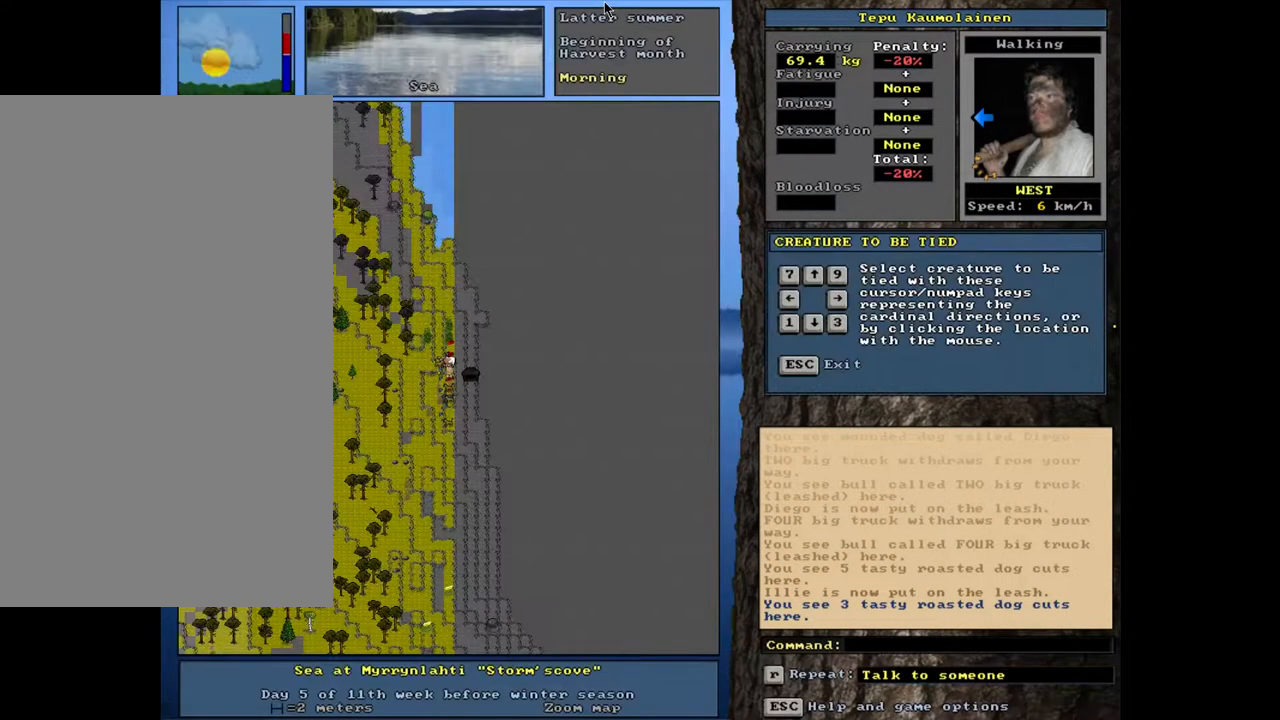
{"keys": [], "mouse": [], "events": []}
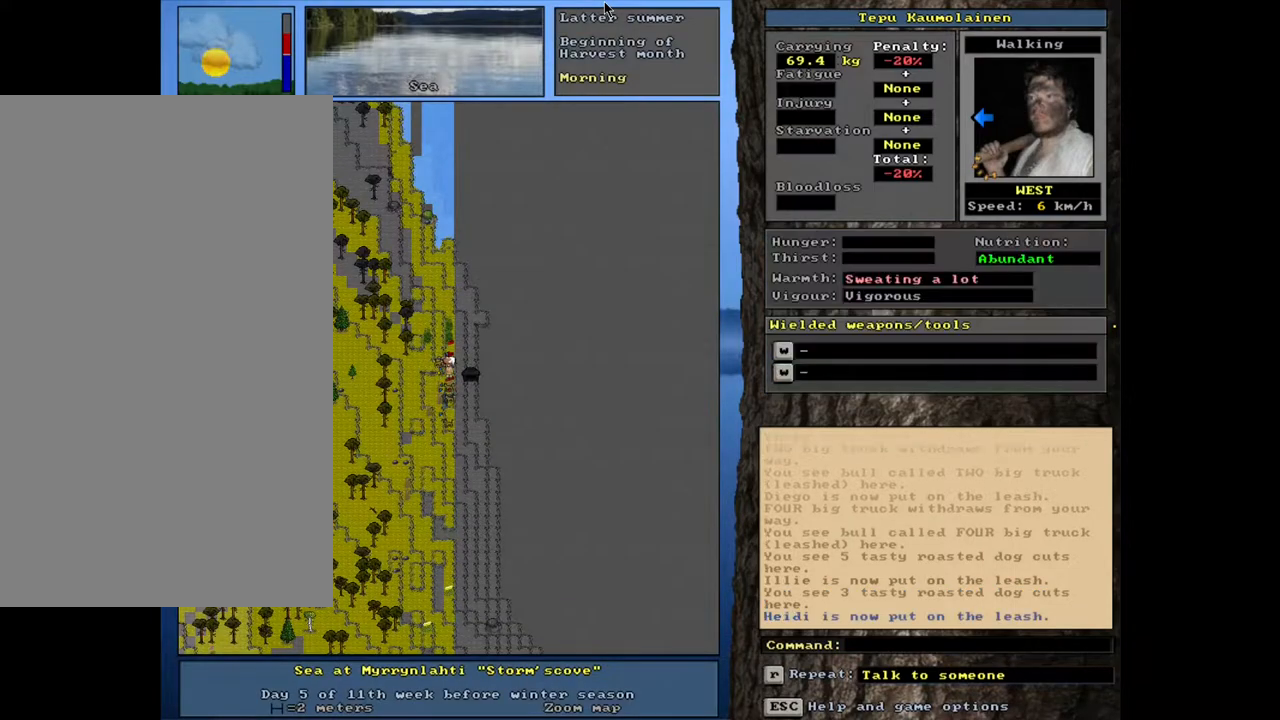
{"keys": [], "mouse": [], "events": []}
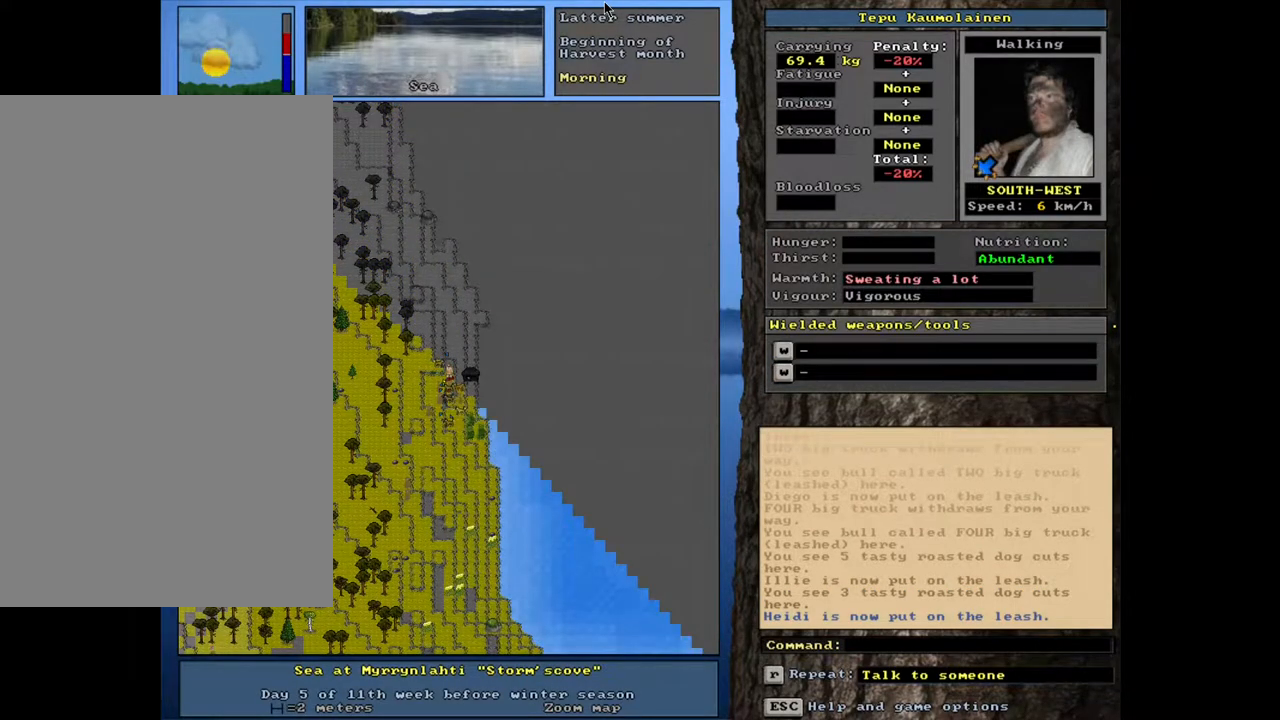
{"keys": [], "mouse": [], "events": []}
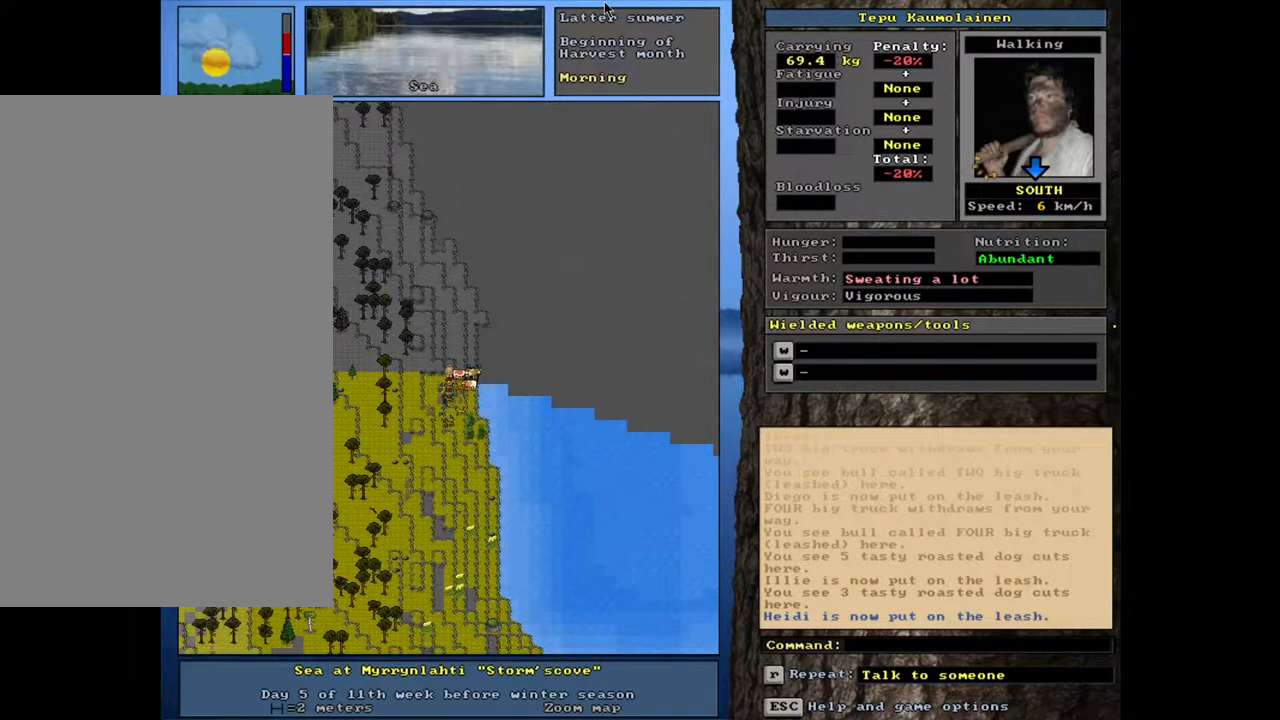
{"keys": [], "mouse": [], "events": [[217, "a", "down"], [317, "a", "up"]]}